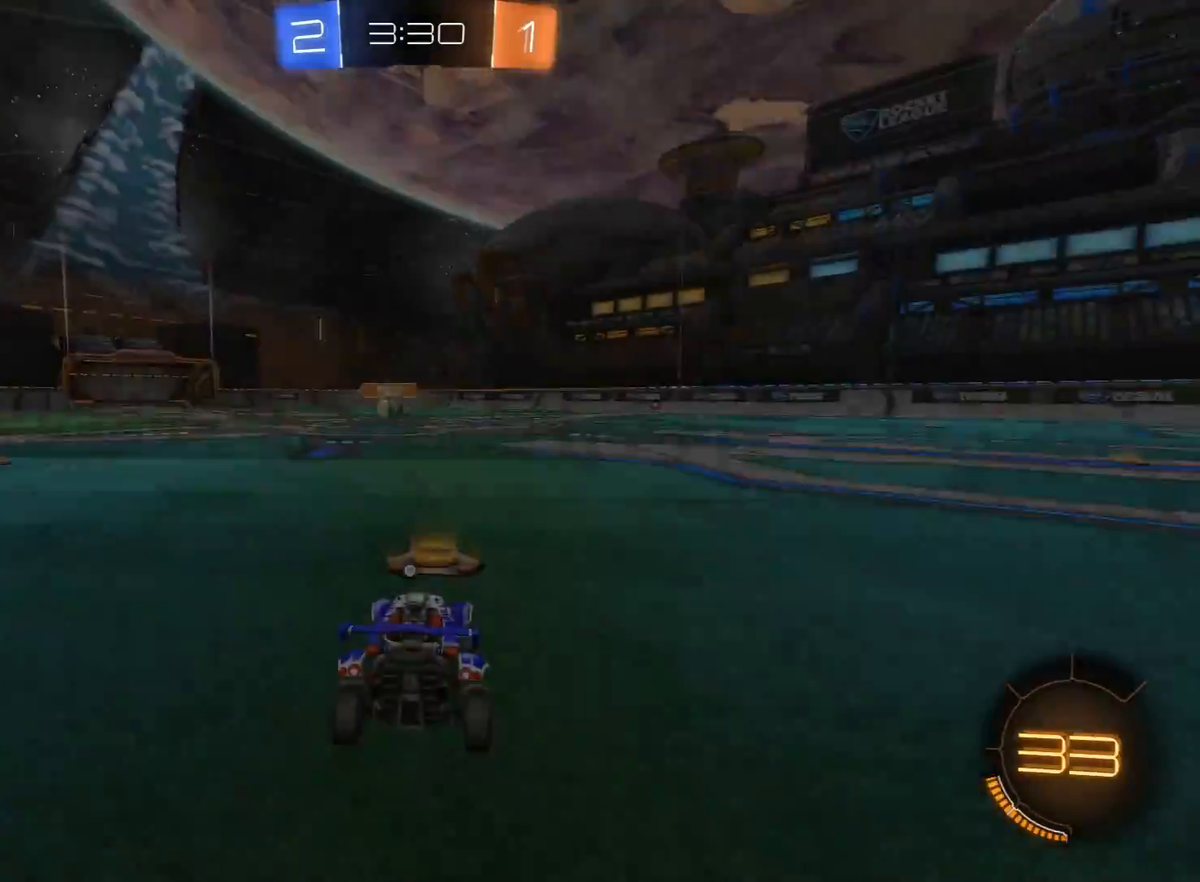
Gameplay with a controller (Xbox layout); each line is a JSON object with the inputs held at the frame after it. "events" lists button and stick changes between this image and that frame as [ms after this image, input, new state], when the widget could be followed in between.
{"buttons": ["R1", "R2"], "left_stick": "center", "right_stick": "center", "events": [[33, "A", "up"], [350, "R1", "down"]]}
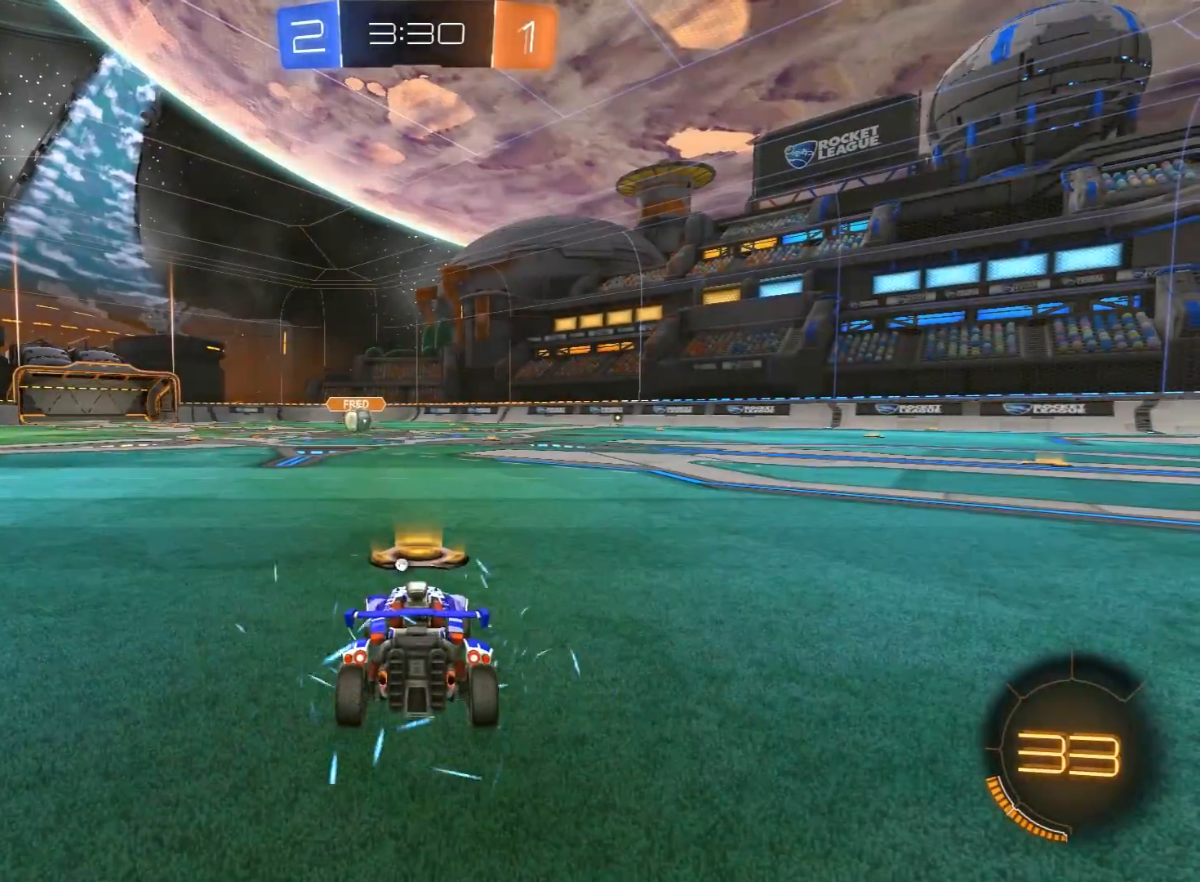
{"buttons": ["R1", "R2"], "left_stick": "center", "right_stick": "center", "events": []}
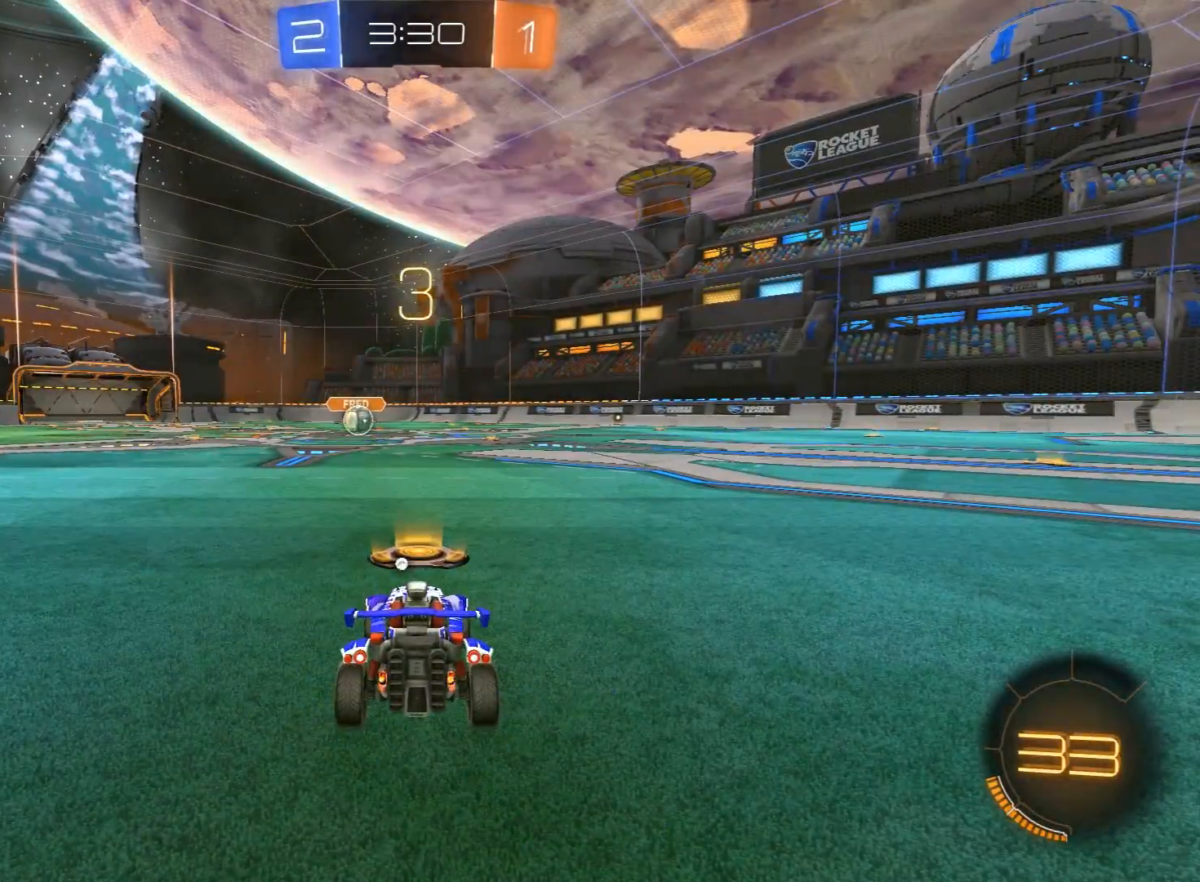
{"buttons": ["R1", "R2", "L3", "R3"], "left_stick": "center", "right_stick": "right", "events": [[233, "Y", "down"], [350, "Y", "up"], [450, "right_stick", "right"], [467, "L3", "down"], [483, "R3", "down"]]}
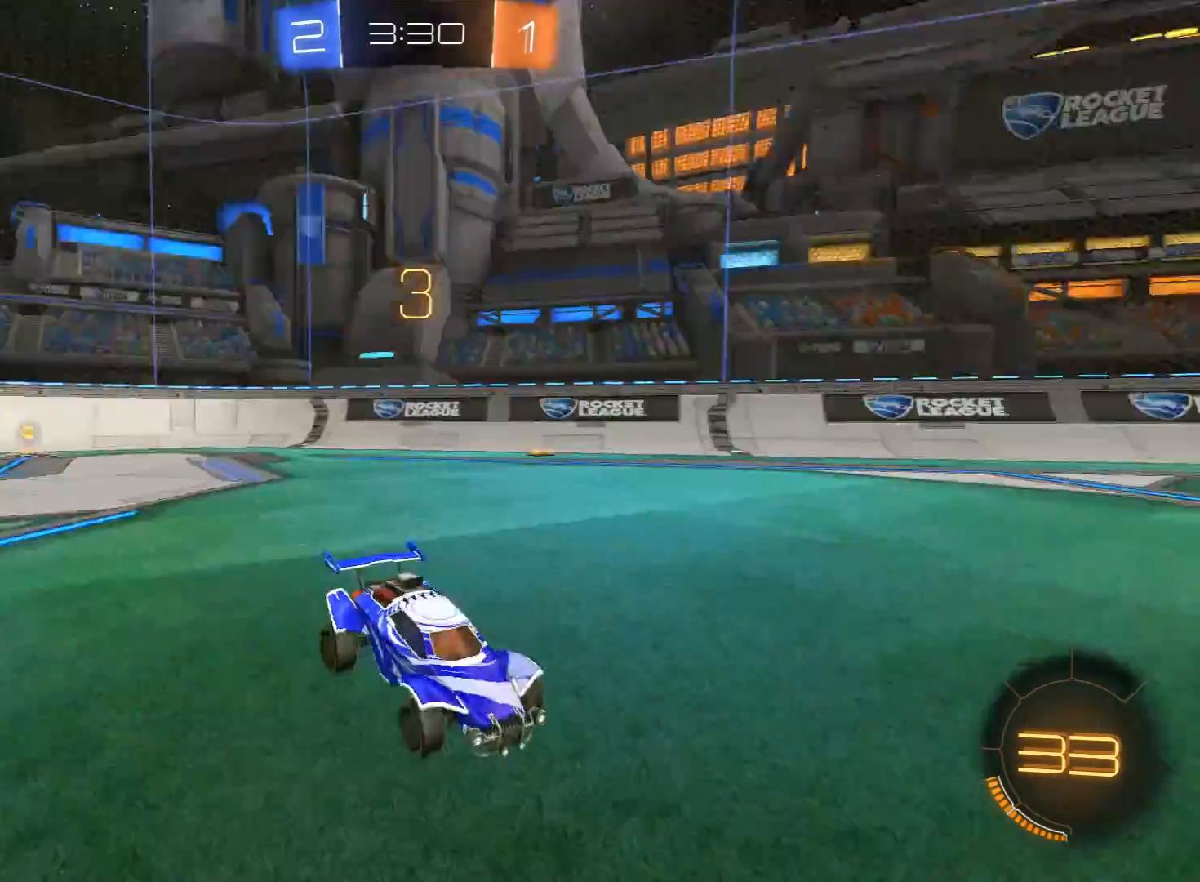
{"buttons": ["R1", "R2", "R3"], "left_stick": "center", "right_stick": "center", "events": [[17, "left_stick", "down-right"], [33, "R3", "up"], [50, "right_stick", "up"], [83, "L3", "up"], [117, "left_stick", "center"], [150, "right_stick", "up-right"], [250, "right_stick", "center"], [350, "R3", "down"], [400, "L3", "down"], [500, "L3", "up"]]}
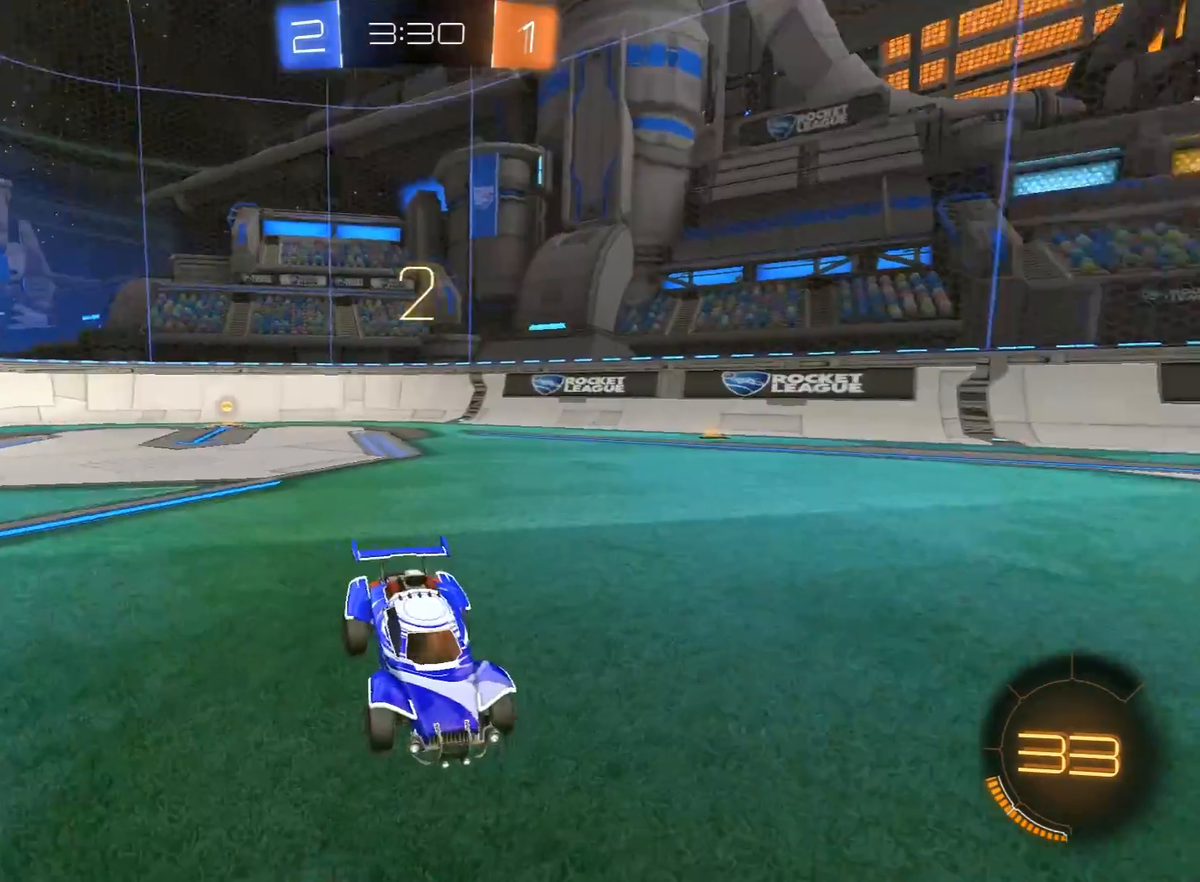
{"buttons": ["R1", "R2"], "left_stick": "center", "right_stick": "center", "events": [[167, "right_stick", "up"], [217, "R3", "up"], [217, "right_stick", "up-right"], [367, "right_stick", "center"]]}
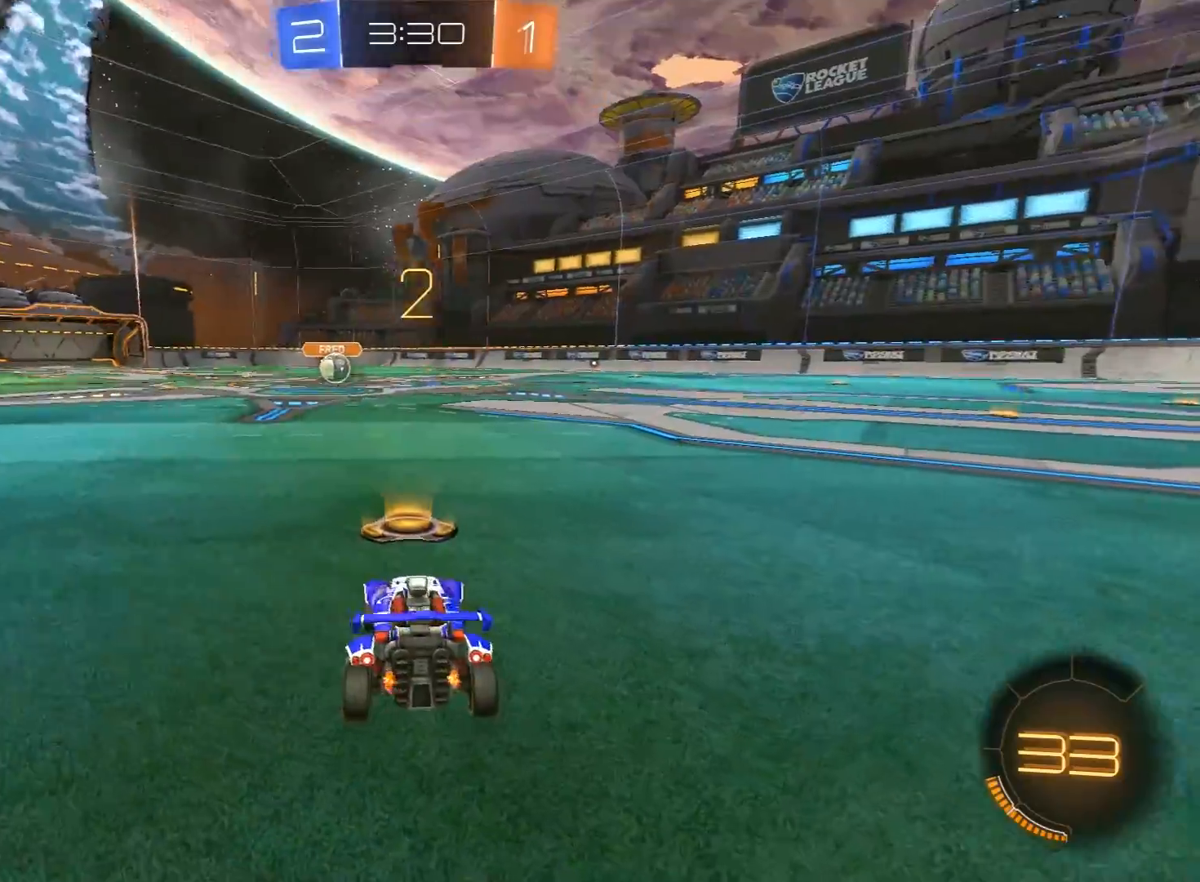
{"buttons": ["R1", "R2"], "left_stick": "center", "right_stick": "center", "events": []}
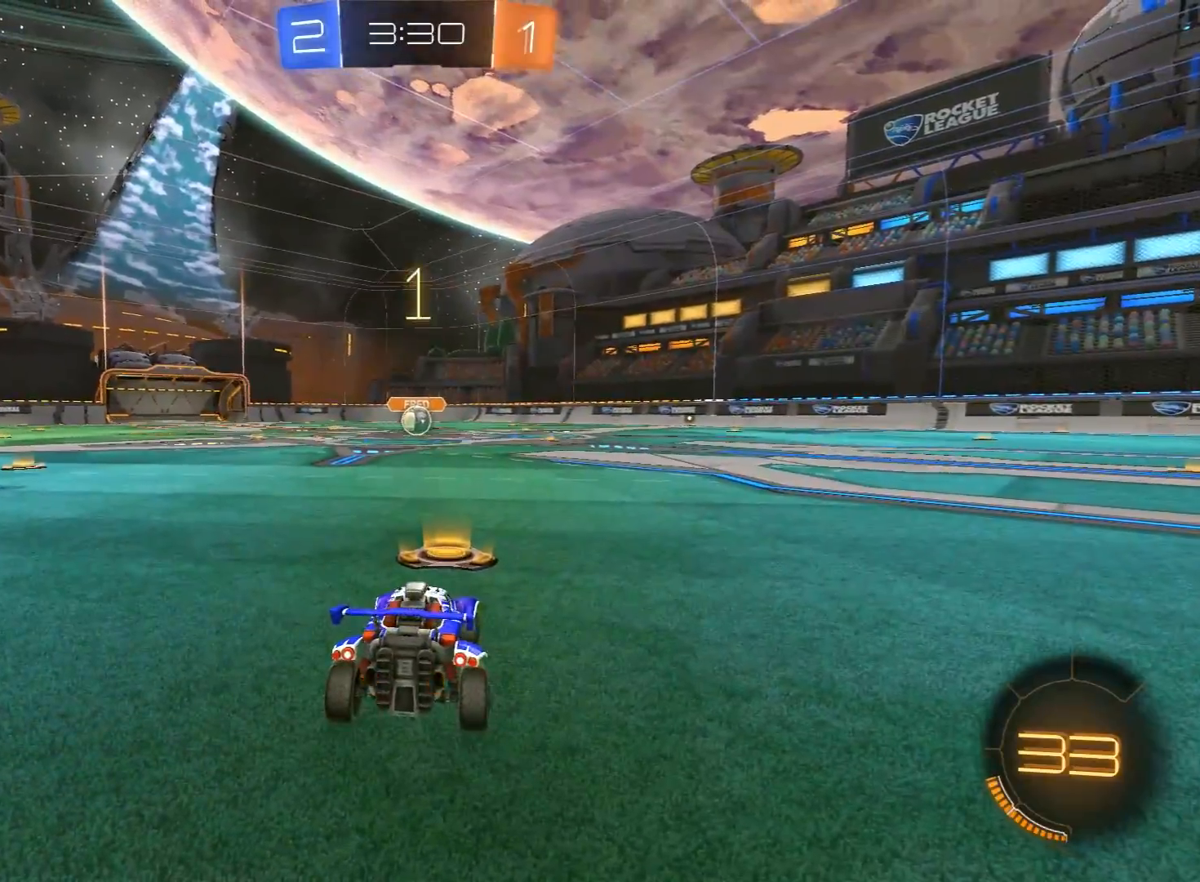
{"buttons": ["R1", "R2"], "left_stick": "center", "right_stick": "center", "events": []}
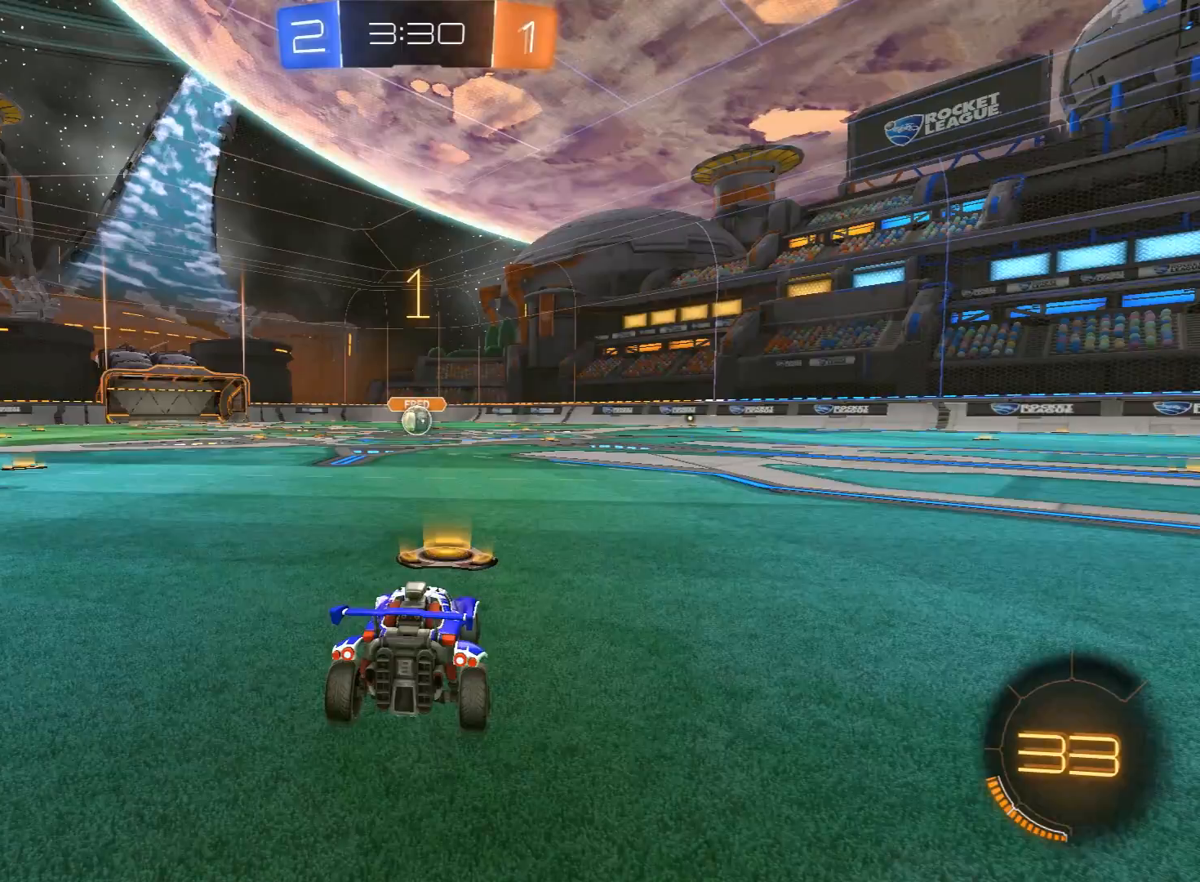
{"buttons": ["R1", "R2"], "left_stick": "center", "right_stick": "center", "events": []}
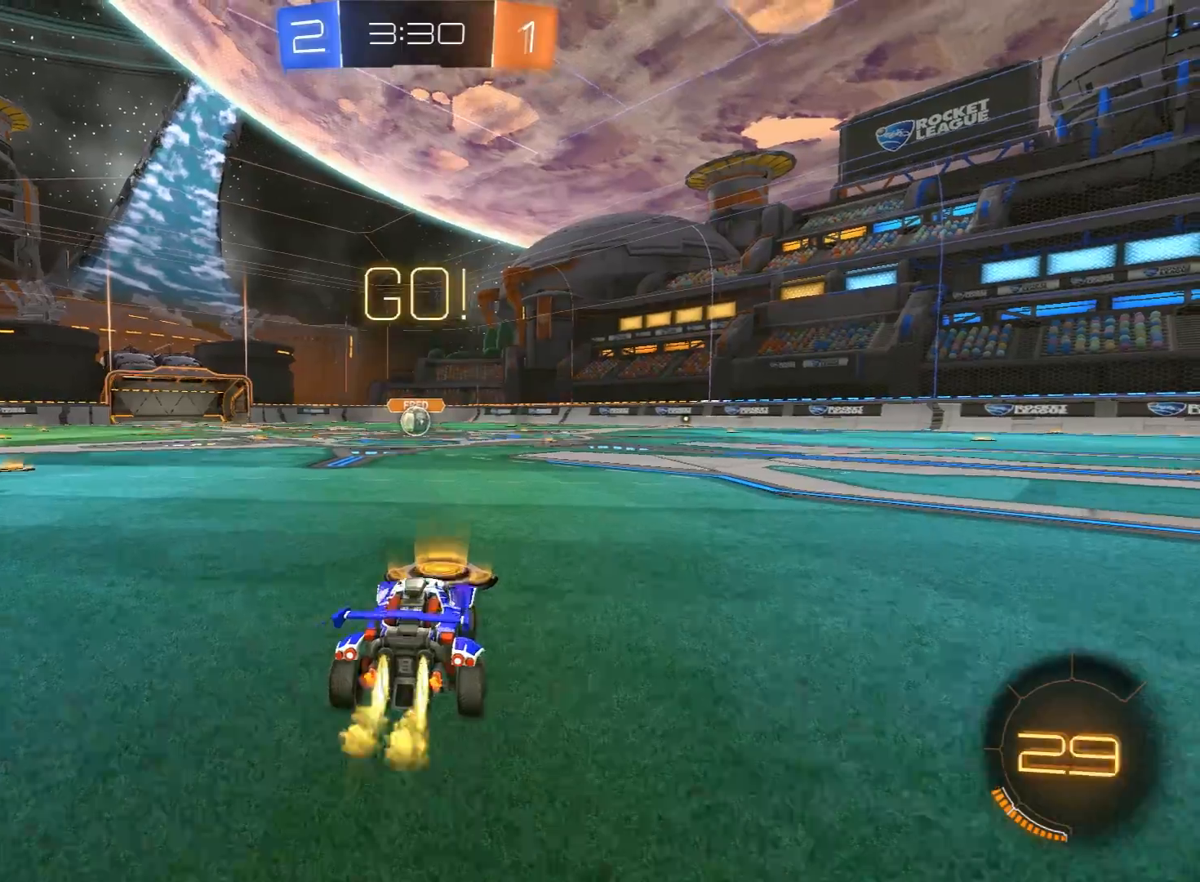
{"buttons": ["Y", "L1", "R1", "R2", "L3"], "left_stick": "left", "right_stick": "center", "events": [[133, "left_stick", "up-right"], [250, "A", "down"], [283, "left_stick", "up-left"], [300, "A", "up"], [333, "L1", "down"], [333, "L3", "down"], [333, "left_stick", "left"], [367, "A", "down"], [417, "X", "down"], [417, "Y", "down"], [450, "A", "up"], [450, "X", "up"]]}
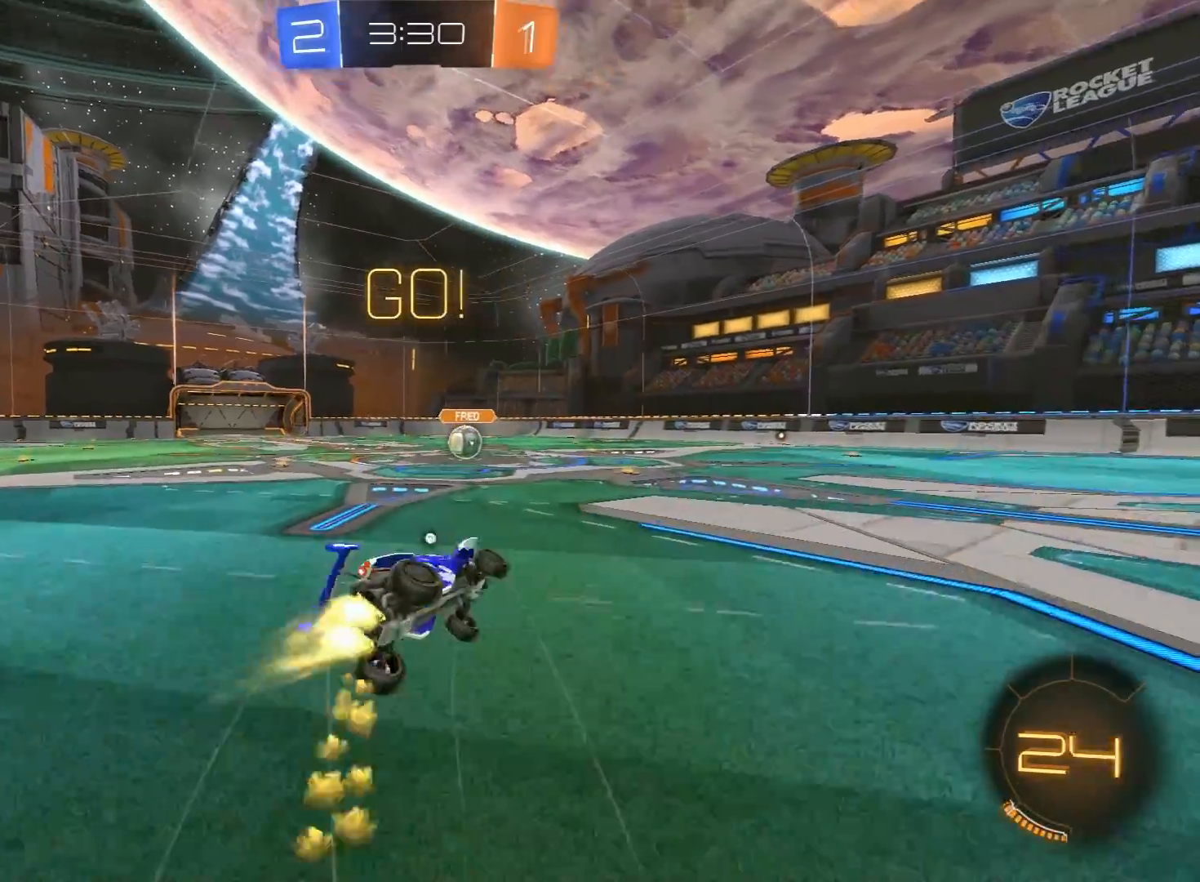
{"buttons": ["L1", "R1", "R2", "L3"], "left_stick": "left", "right_stick": "center", "events": [[17, "Y", "up"], [67, "Y", "down"], [233, "Y", "up"], [300, "R1", "up"], [500, "R1", "down"]]}
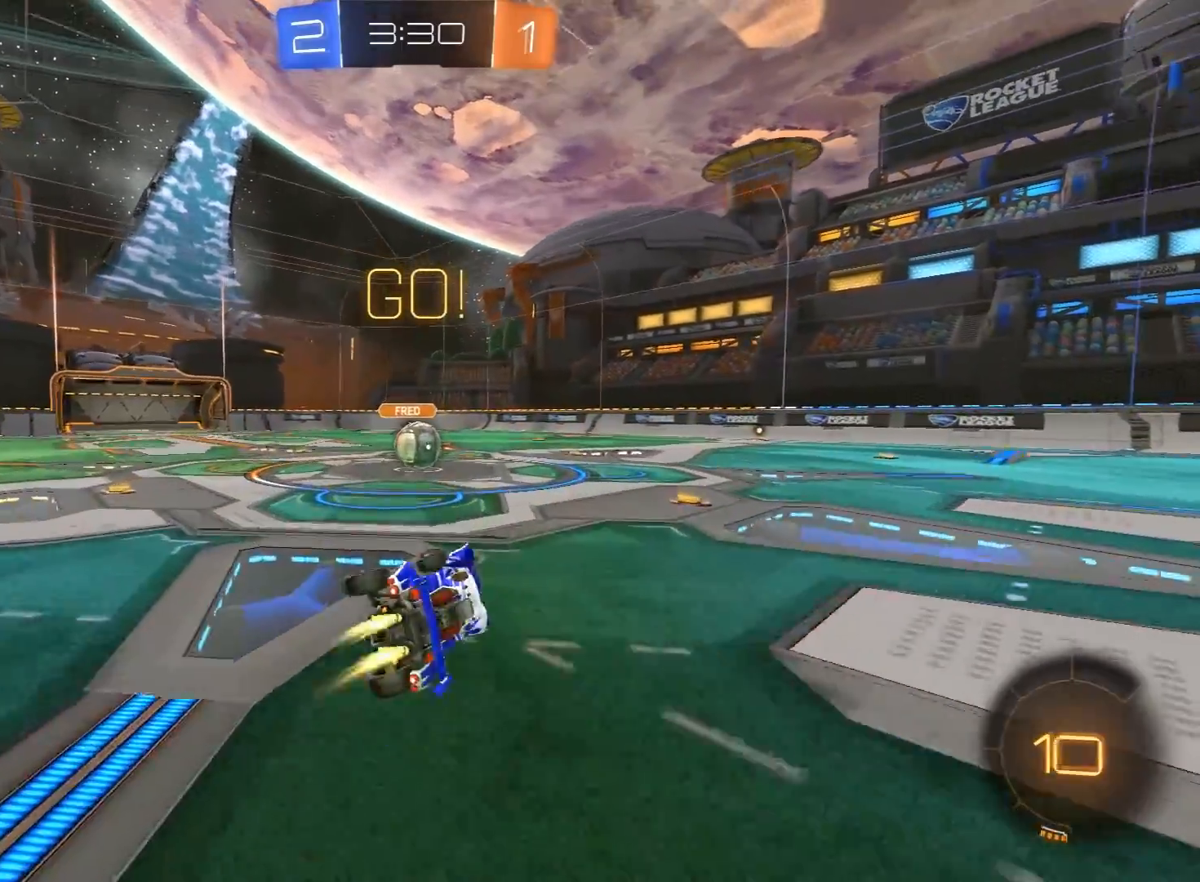
{"buttons": ["R2"], "left_stick": "center", "right_stick": "center", "events": [[17, "L3", "up"], [33, "L1", "up"], [33, "left_stick", "up-left"], [267, "R1", "up"], [417, "left_stick", "center"]]}
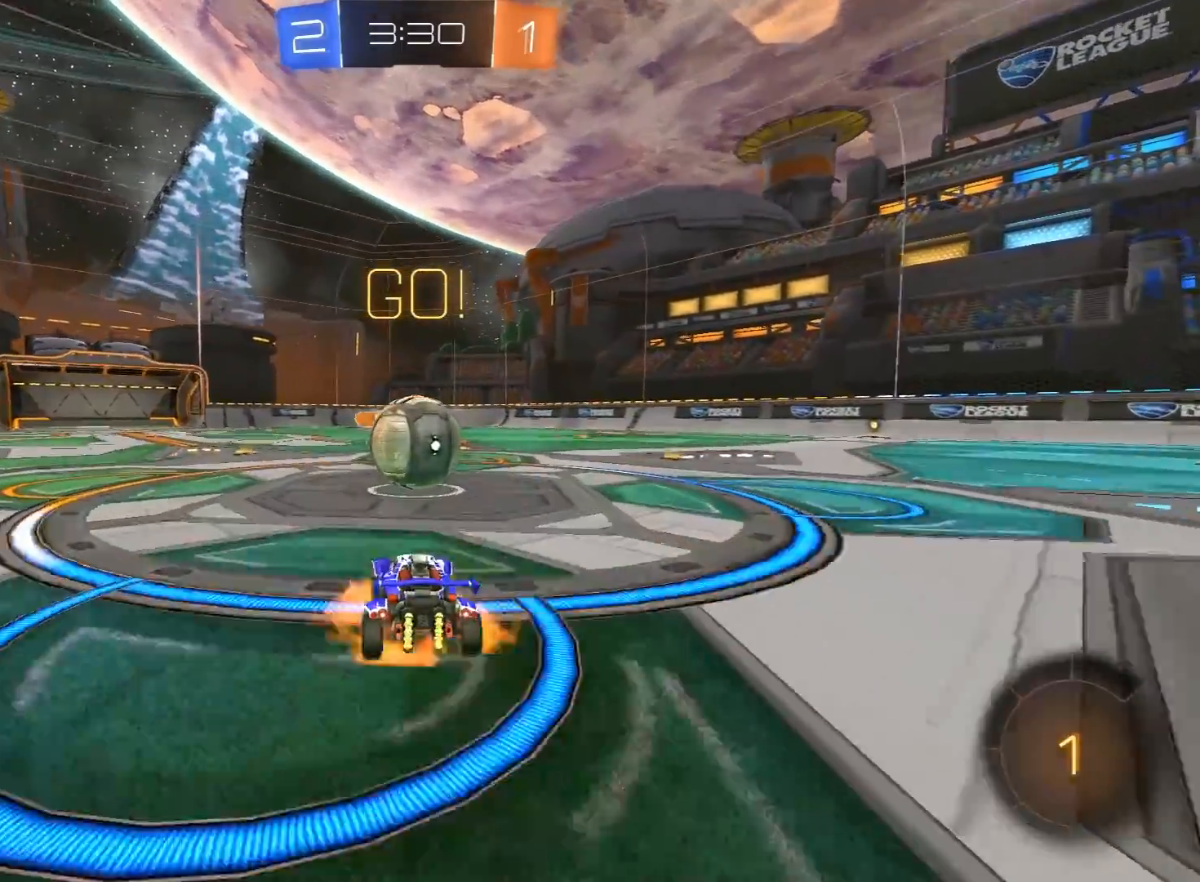
{"buttons": ["Y", "L1", "R2", "L3"], "left_stick": "up-right", "right_stick": "center", "events": [[17, "A", "down"], [100, "A", "up"], [183, "left_stick", "right"], [217, "A", "down"], [217, "L1", "down"], [250, "X", "down"], [267, "L3", "down"], [267, "Y", "down"], [283, "A", "up"], [283, "X", "up"], [350, "left_stick", "up-right"], [367, "Y", "up"], [400, "Y", "down"]]}
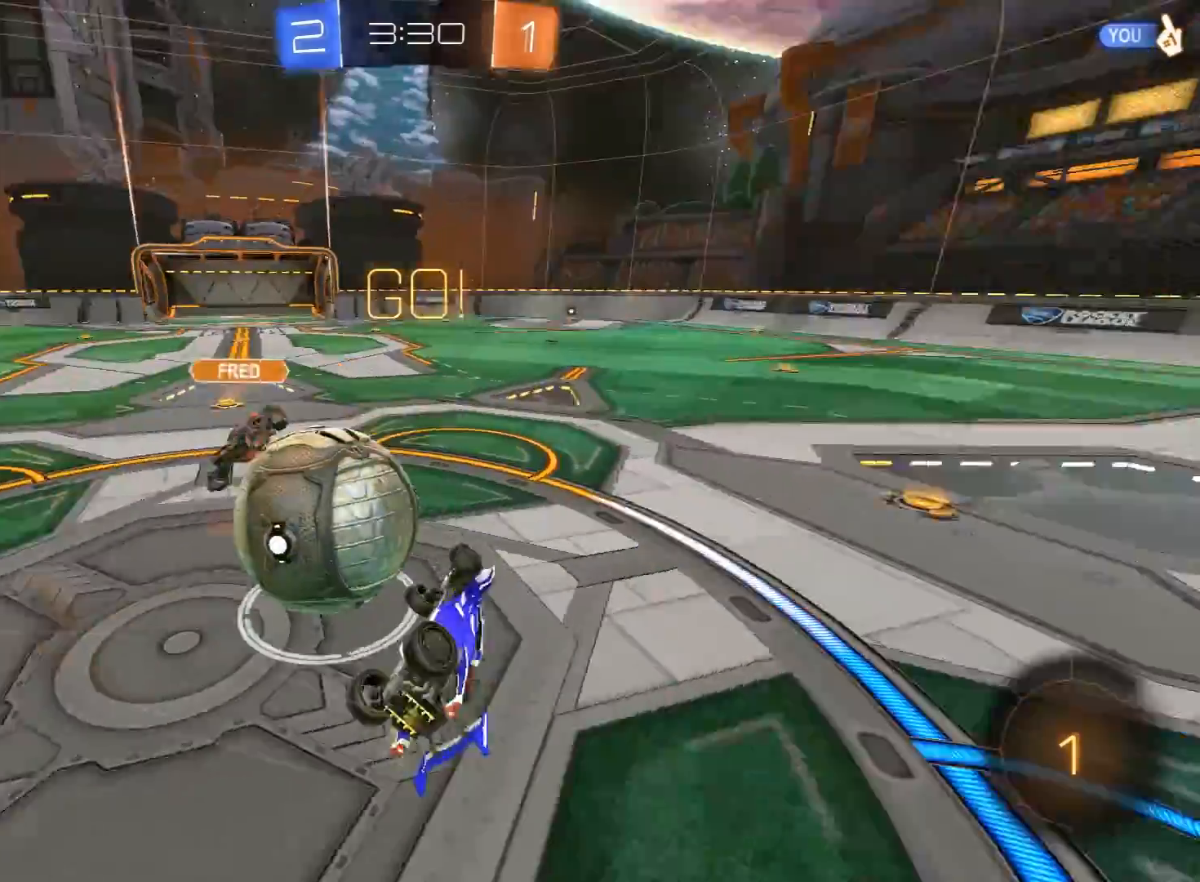
{"buttons": ["R2"], "left_stick": "center", "right_stick": "center", "events": [[83, "L3", "up"], [83, "Y", "up"], [217, "L1", "up"], [333, "left_stick", "up-left"], [500, "left_stick", "center"]]}
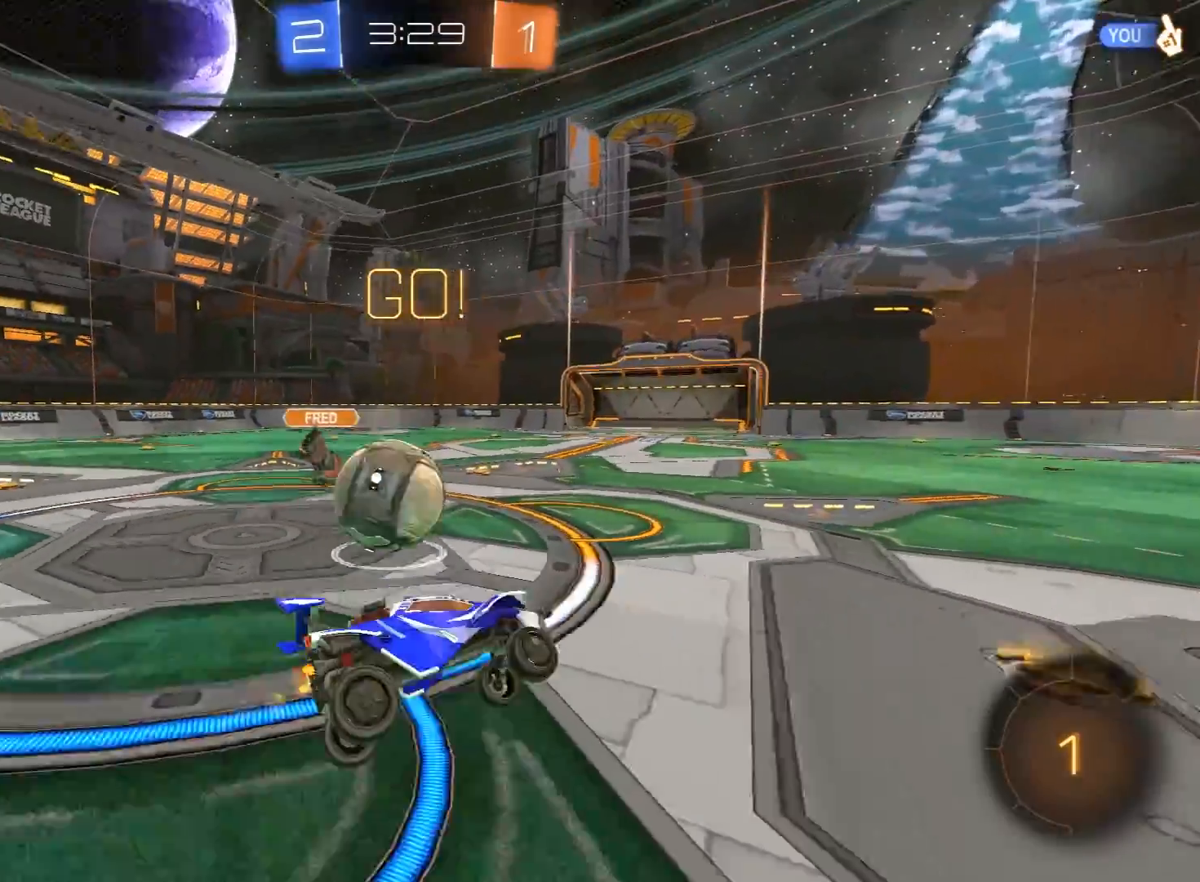
{"buttons": ["R2"], "left_stick": "center", "right_stick": "center", "events": [[83, "left_stick", "left"], [167, "left_stick", "center"]]}
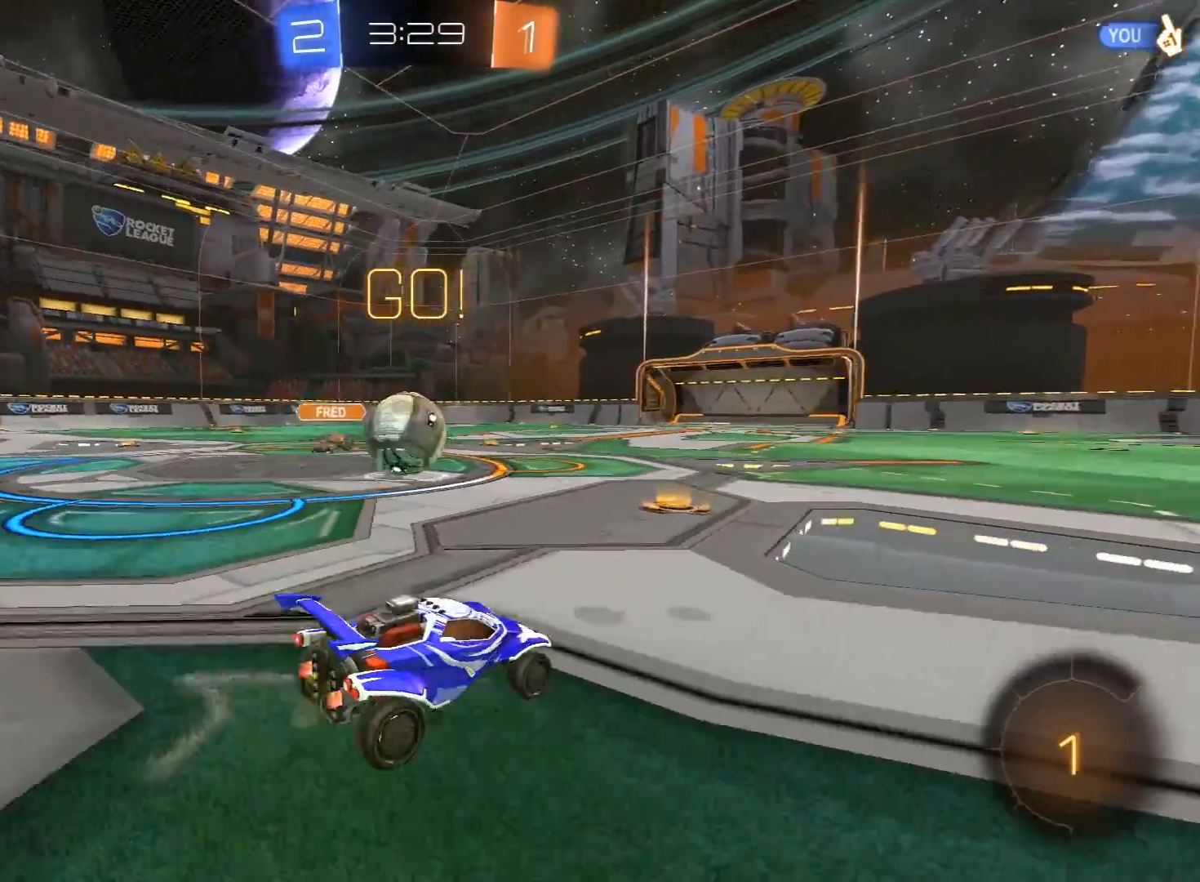
{"buttons": ["R2"], "left_stick": "left", "right_stick": "center", "events": [[417, "left_stick", "left"]]}
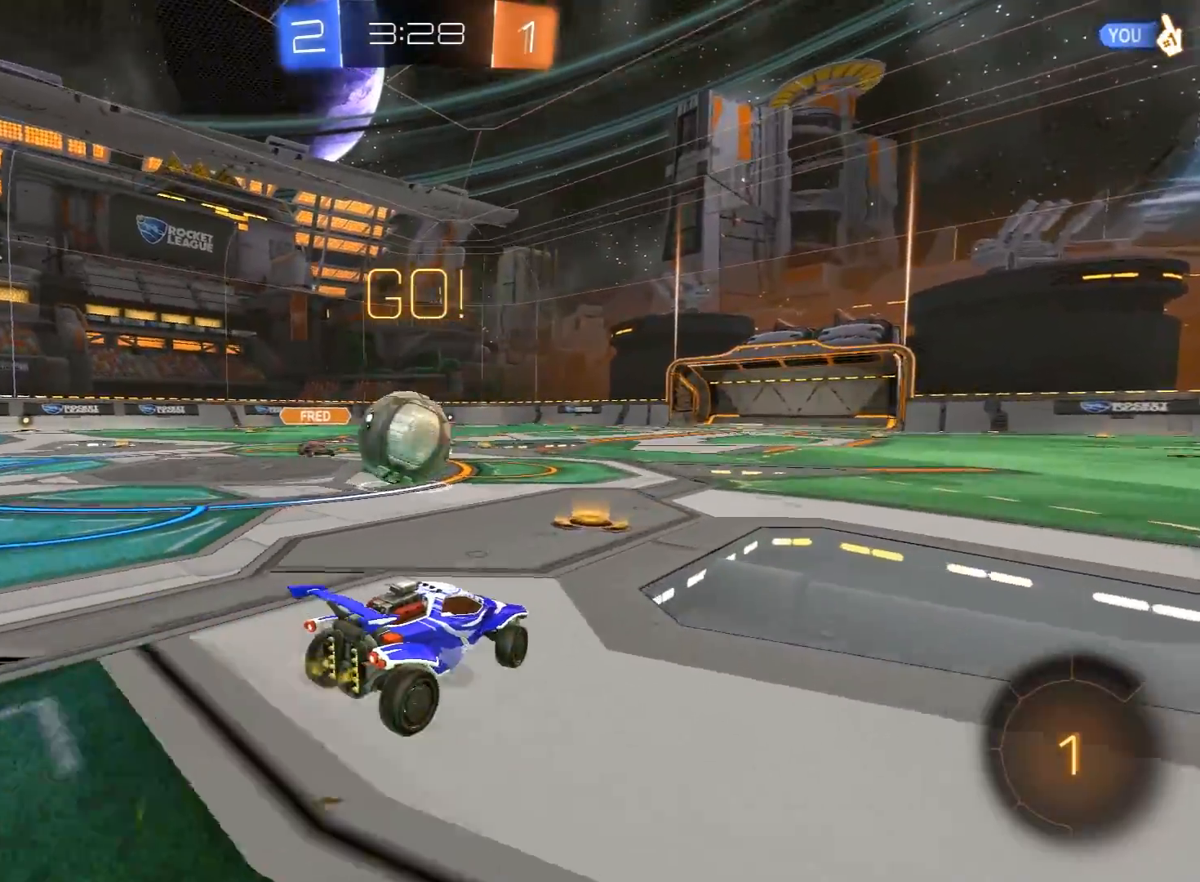
{"buttons": ["R2"], "left_stick": "left", "right_stick": "center", "events": [[17, "left_stick", "center"], [150, "left_stick", "left"], [267, "left_stick", "center"], [467, "left_stick", "left"]]}
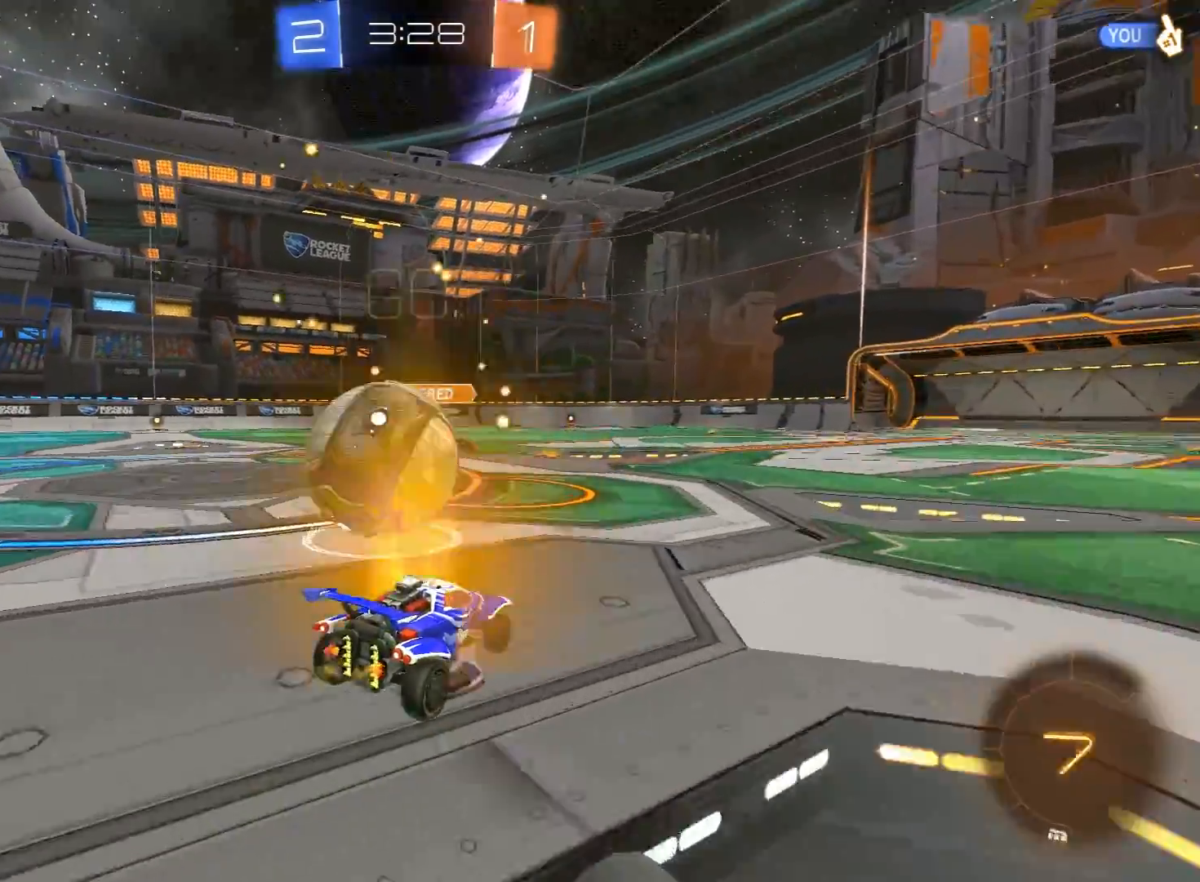
{"buttons": ["R2"], "left_stick": "left", "right_stick": "center", "events": []}
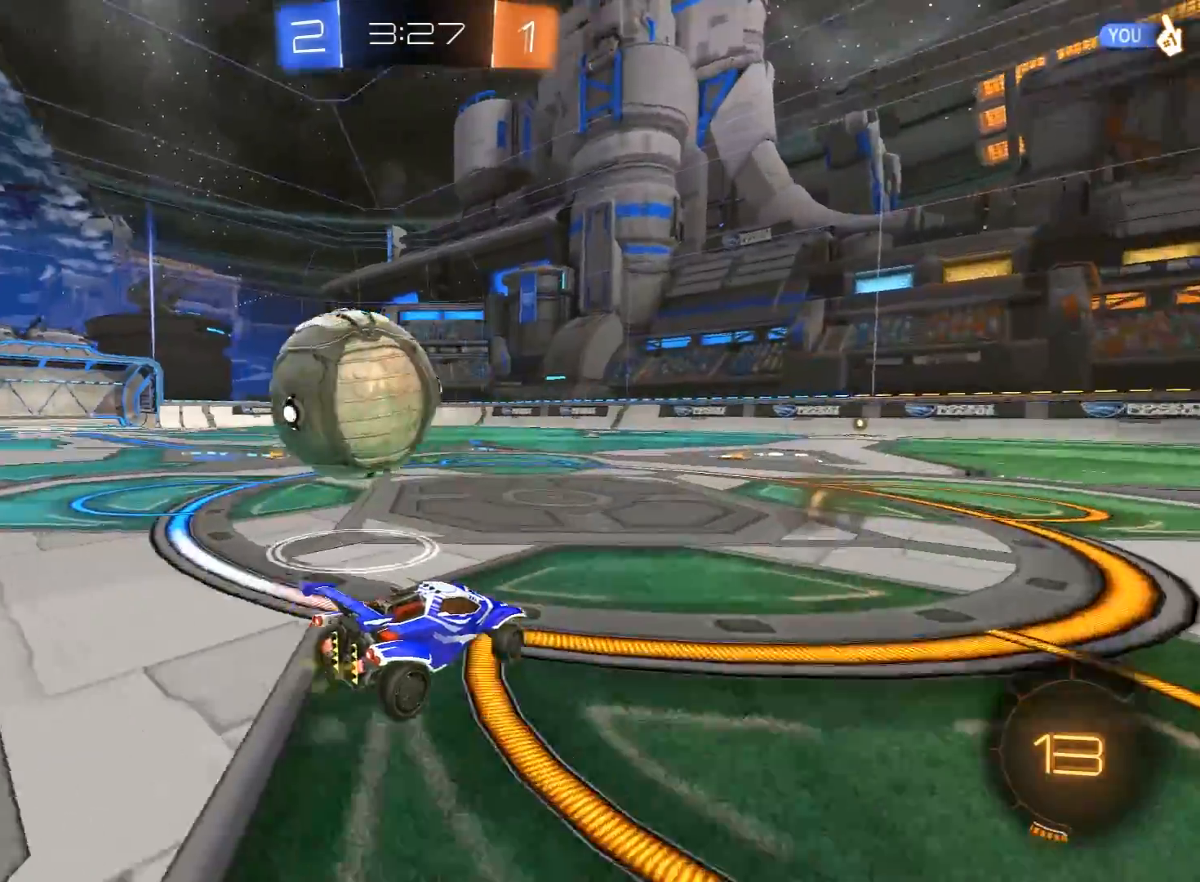
{"buttons": [], "left_stick": "left", "right_stick": "center", "events": [[467, "R2", "up"]]}
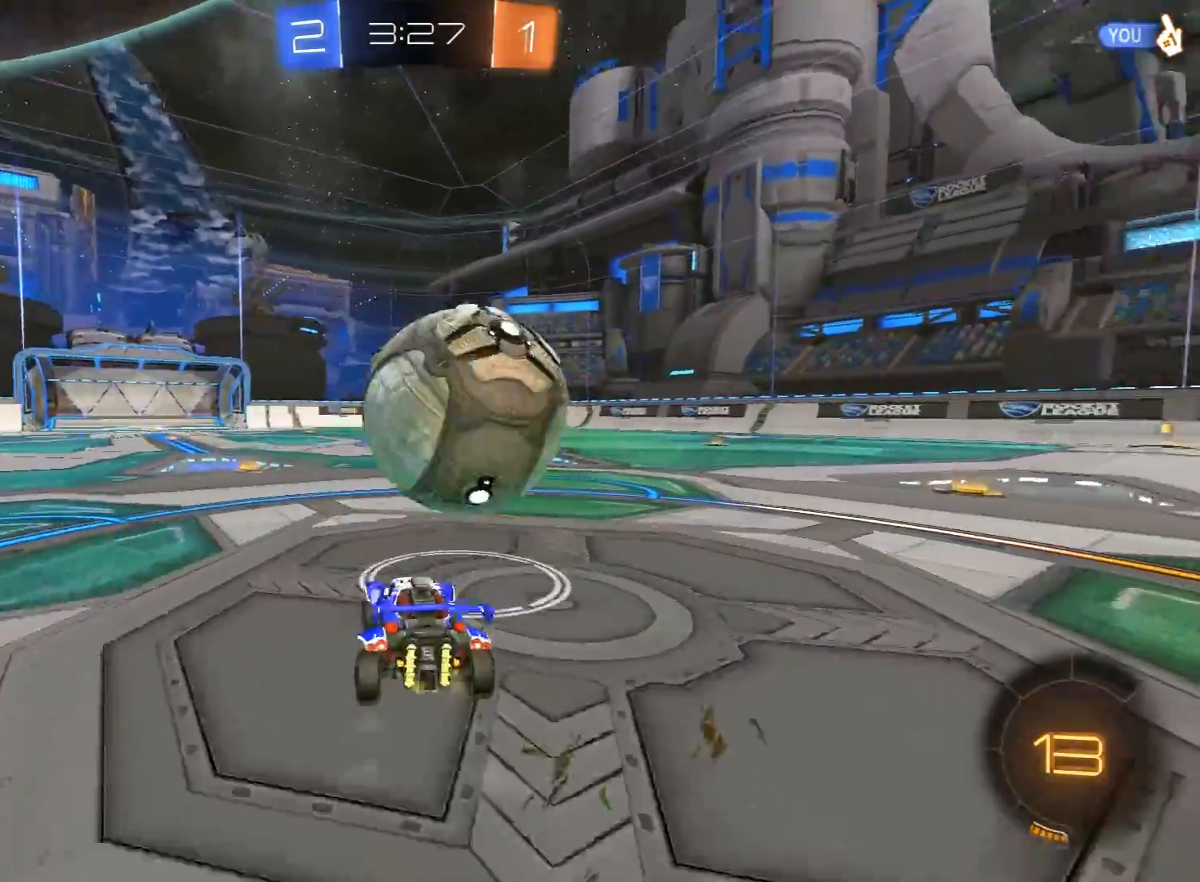
{"buttons": ["R2"], "left_stick": "right", "right_stick": "center", "events": [[33, "left_stick", "right"], [67, "R2", "down"], [133, "L1", "down"], [183, "R2", "up"], [233, "L1", "up"], [317, "R2", "down"]]}
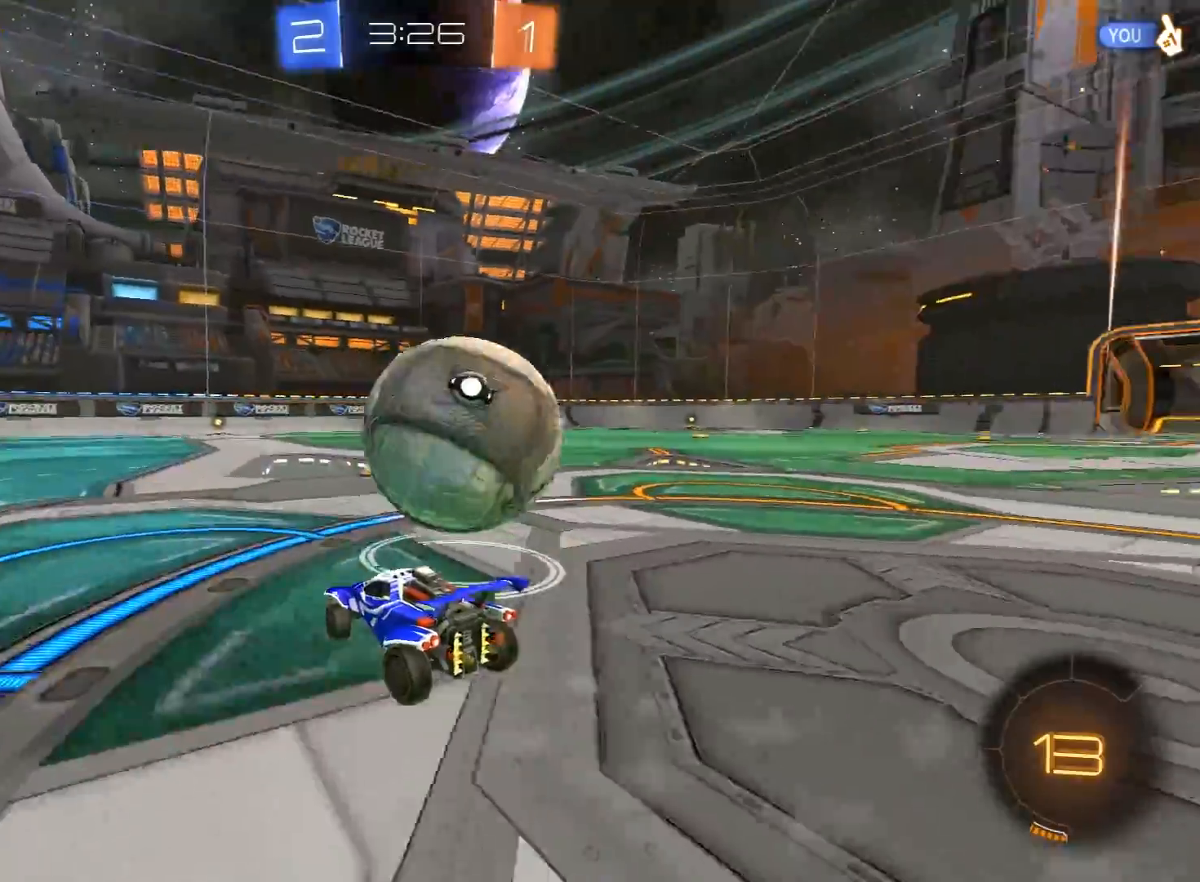
{"buttons": ["R1", "R2"], "left_stick": "left", "right_stick": "center", "events": [[83, "left_stick", "left"], [200, "left_stick", "right"], [300, "left_stick", "center"], [367, "left_stick", "right"], [383, "R1", "down"], [417, "left_stick", "center"], [467, "left_stick", "left"]]}
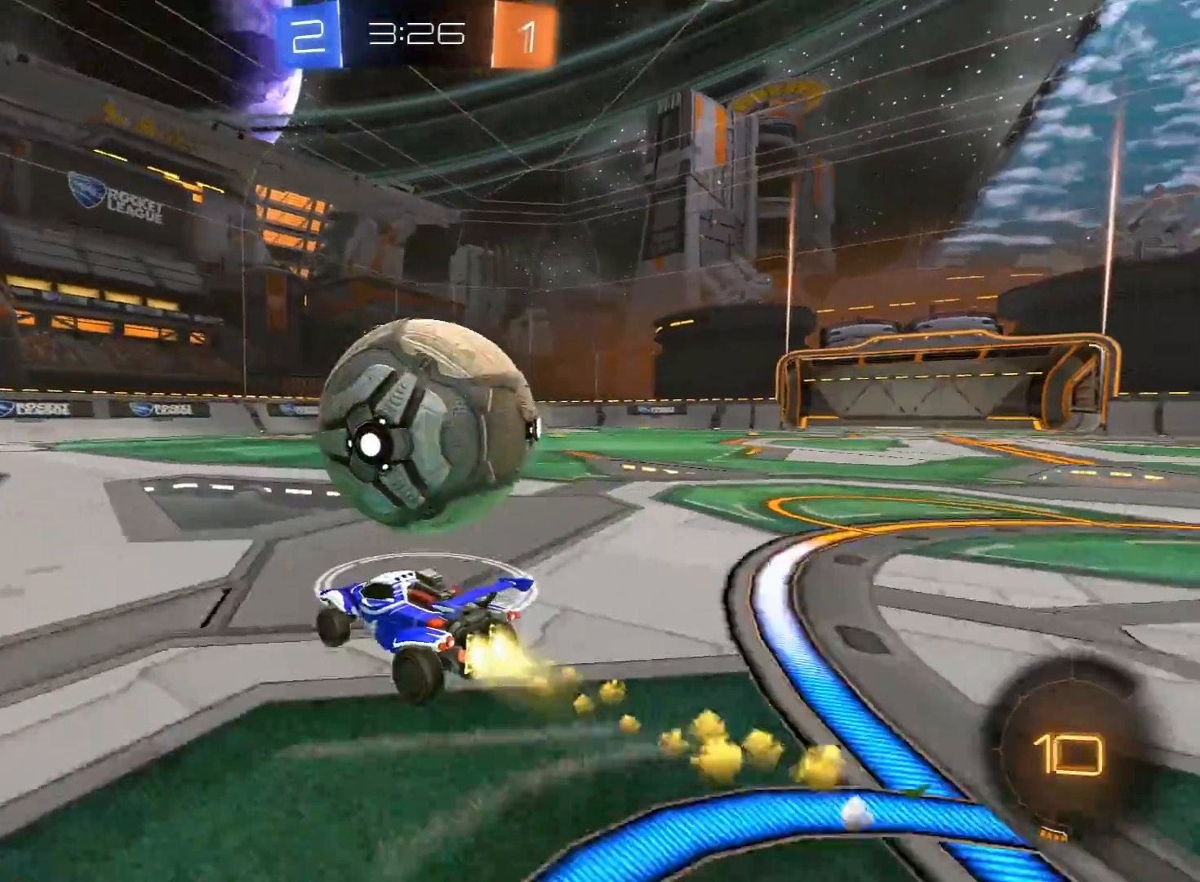
{"buttons": ["R2"], "left_stick": "down-left", "right_stick": "center", "events": [[67, "left_stick", "right"], [183, "left_stick", "center"], [217, "R1", "up"], [283, "left_stick", "right"], [367, "left_stick", "left"], [500, "left_stick", "down-left"]]}
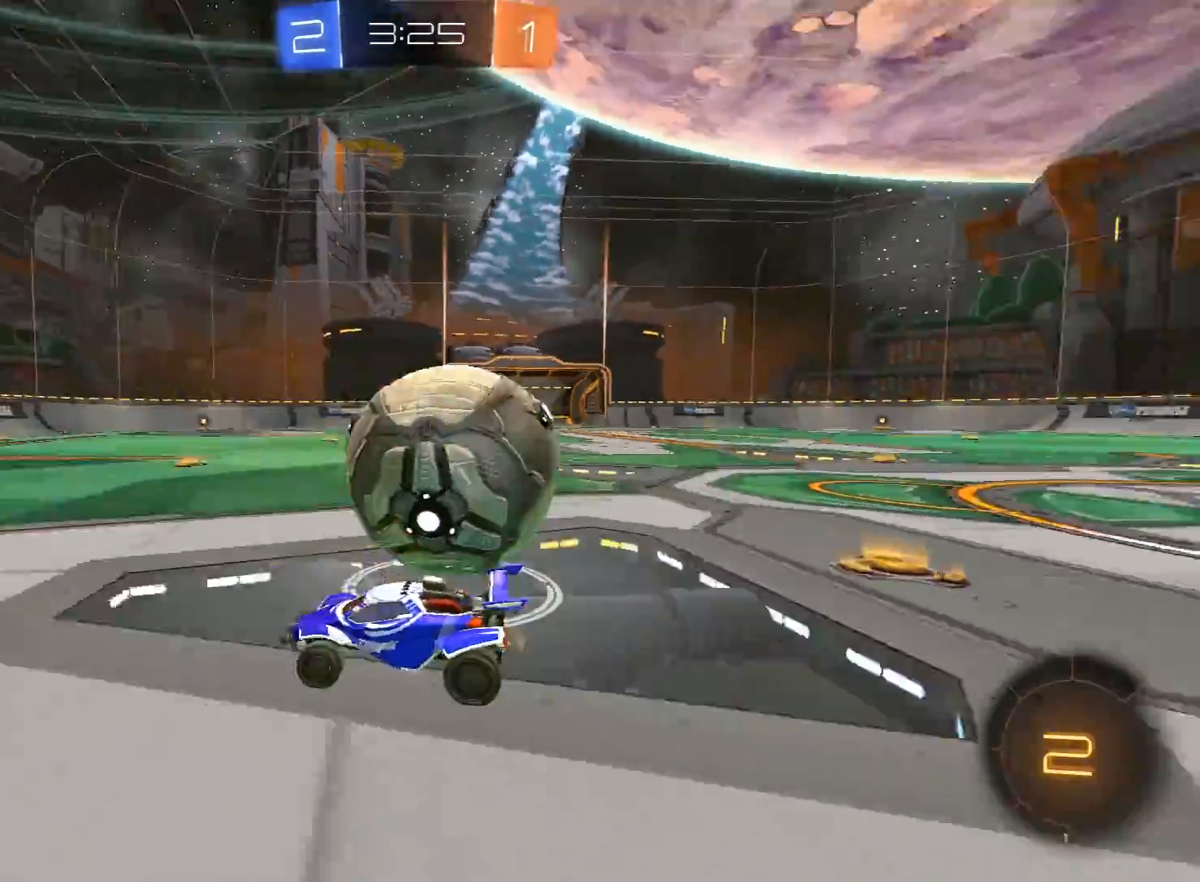
{"buttons": ["R2"], "left_stick": "center", "right_stick": "center", "events": [[50, "Y", "down"], [167, "left_stick", "center"], [183, "Y", "up"], [383, "Y", "down"], [400, "left_stick", "right"], [483, "Y", "up"], [483, "left_stick", "center"]]}
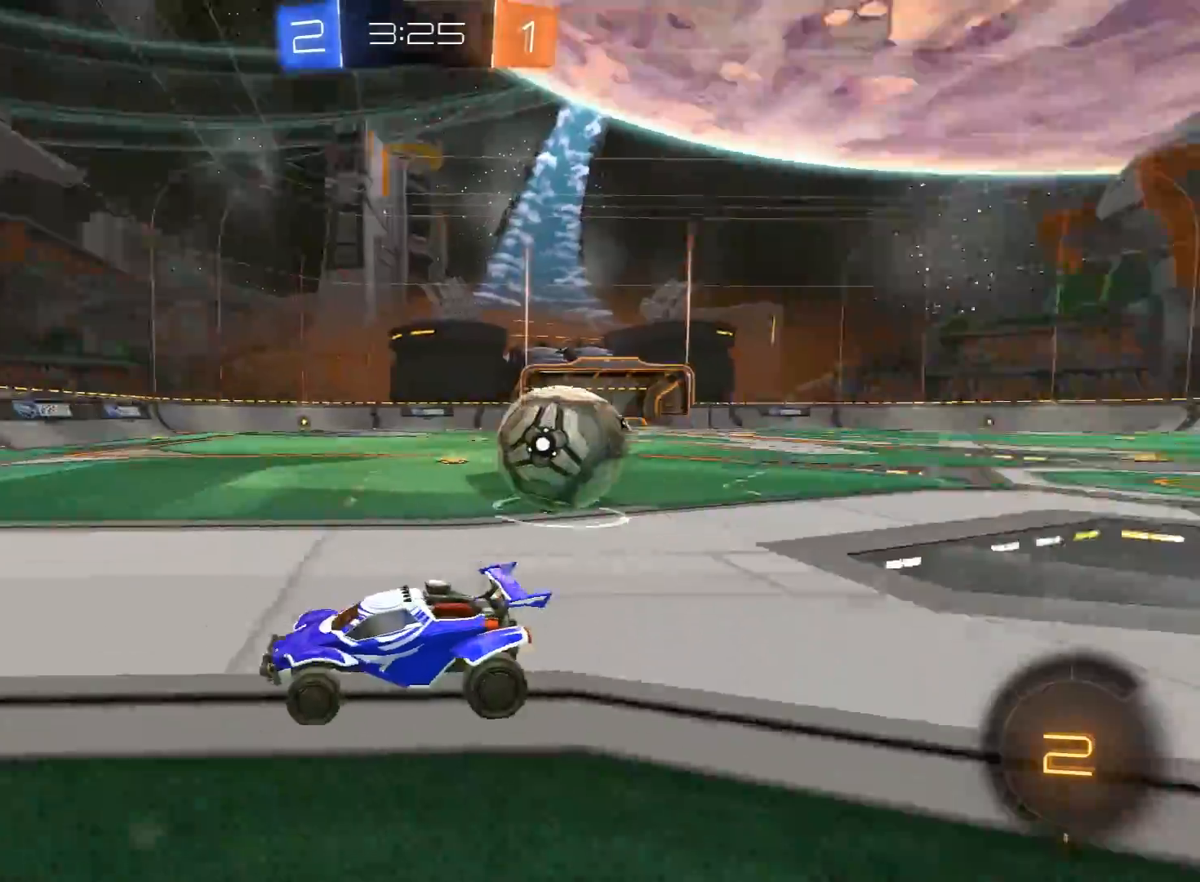
{"buttons": ["R2"], "left_stick": "center", "right_stick": "center", "events": [[150, "left_stick", "right"], [267, "left_stick", "center"]]}
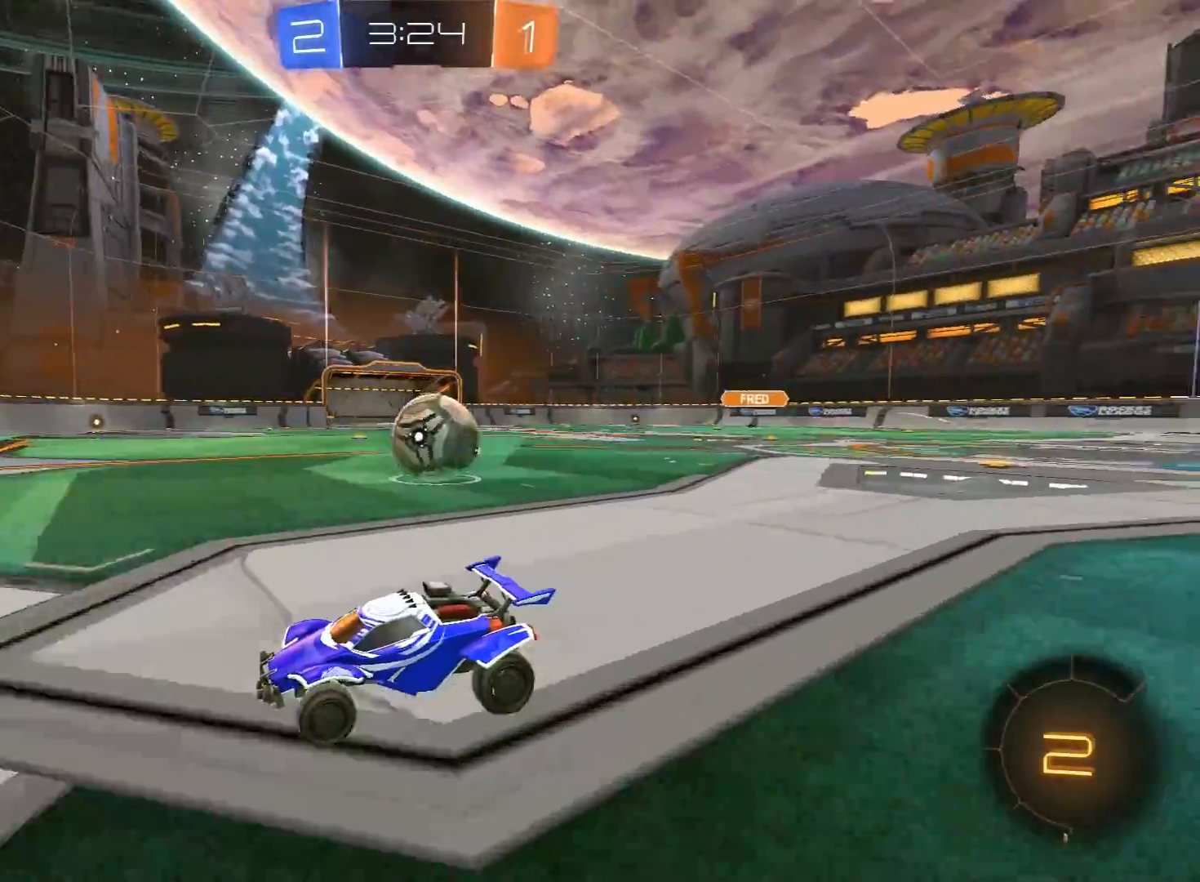
{"buttons": ["R1", "R2"], "left_stick": "right", "right_stick": "center", "events": [[117, "R2", "up"], [117, "left_stick", "right"], [133, "L1", "down"], [283, "R2", "down"], [300, "L1", "up"], [417, "R1", "down"]]}
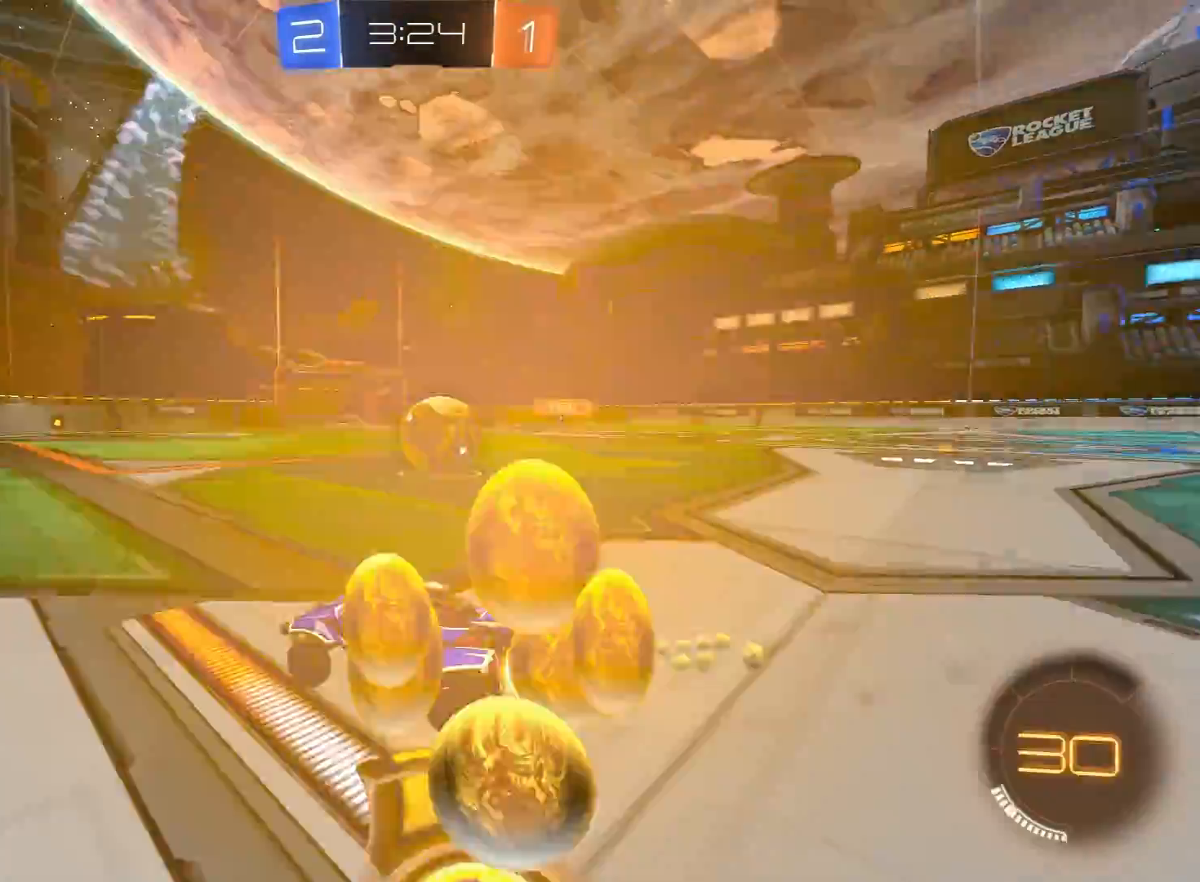
{"buttons": ["Y", "R1", "R2"], "left_stick": "left", "right_stick": "center", "events": [[17, "R1", "up"], [133, "left_stick", "center"], [367, "left_stick", "left"], [467, "R1", "down"], [500, "Y", "down"]]}
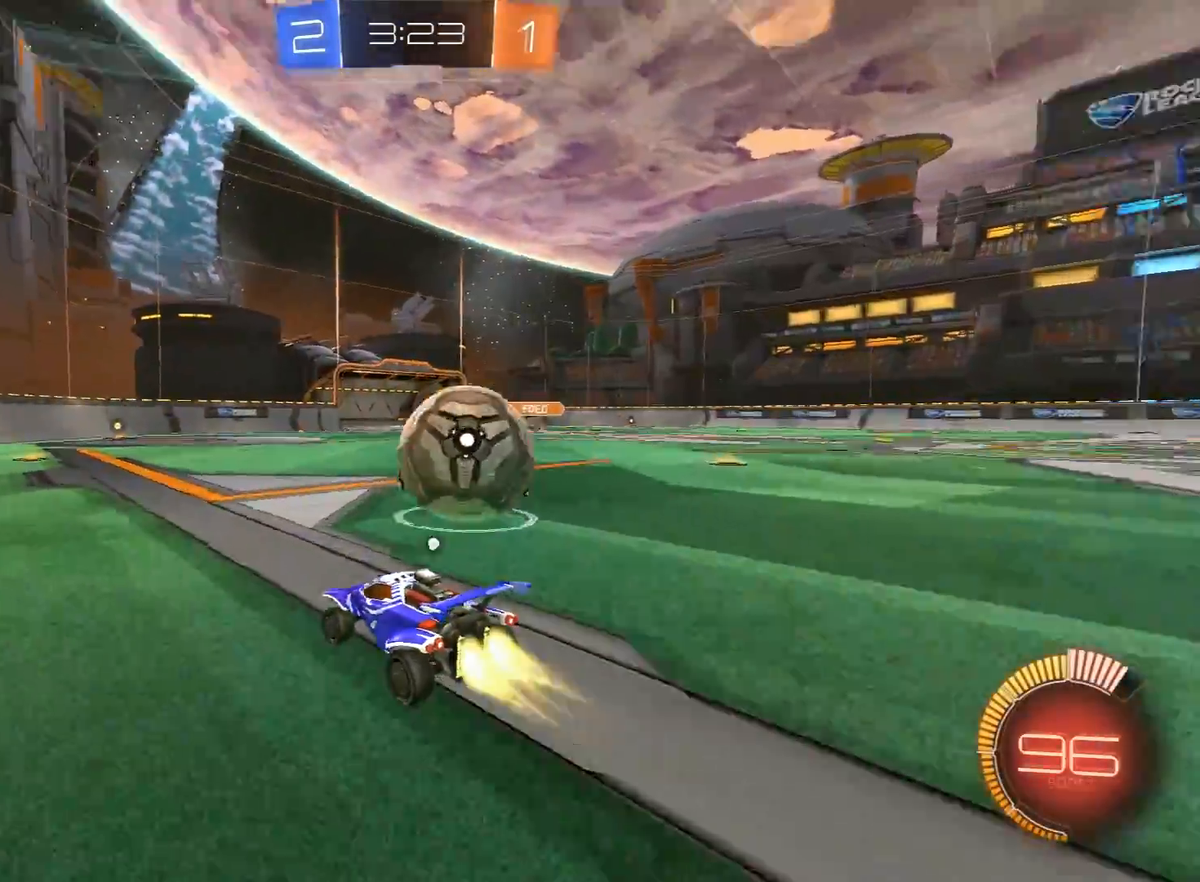
{"buttons": [], "left_stick": "right", "right_stick": "center", "events": [[33, "left_stick", "center"], [100, "R1", "up"], [100, "Y", "up"], [100, "left_stick", "right"], [250, "R1", "down"], [350, "R1", "up"], [400, "R2", "up"]]}
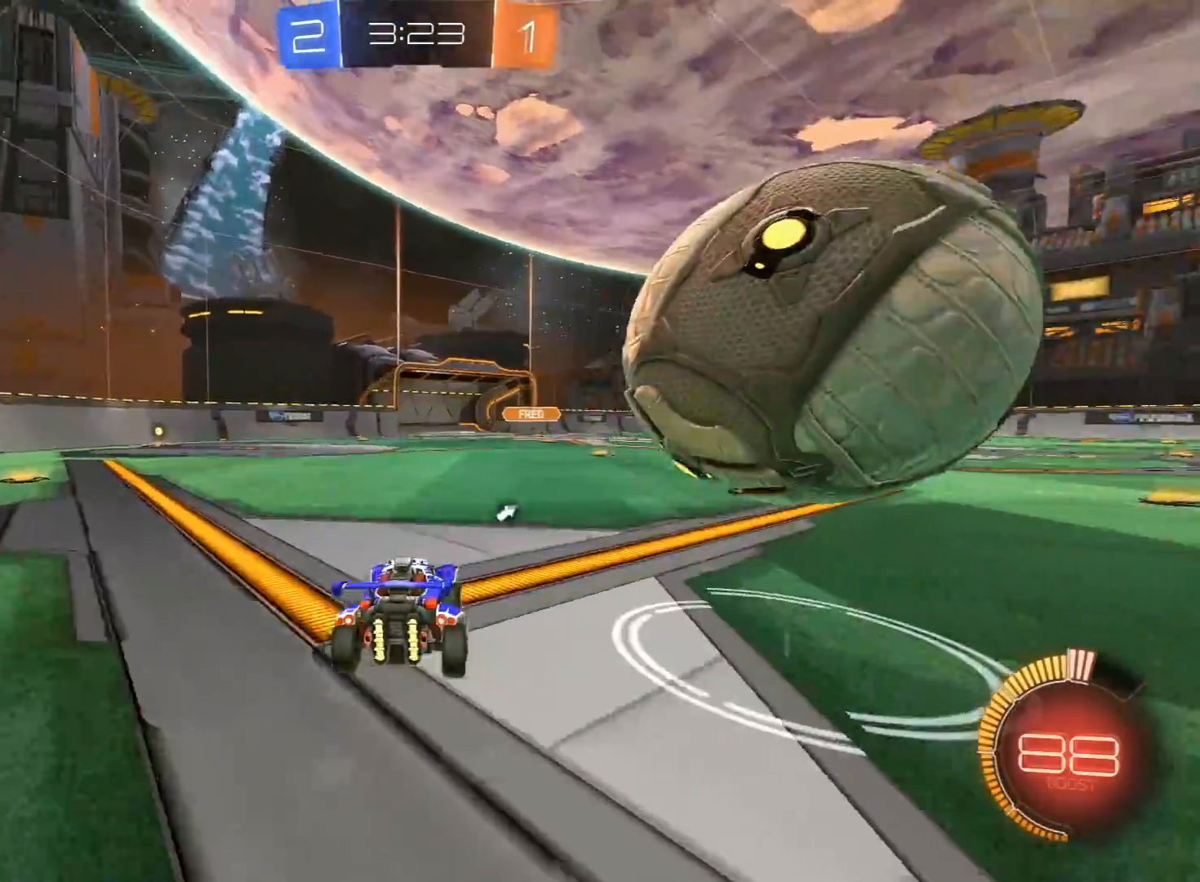
{"buttons": ["L2"], "left_stick": "left", "right_stick": "center", "events": [[350, "left_stick", "center"], [417, "left_stick", "left"], [433, "L2", "down"]]}
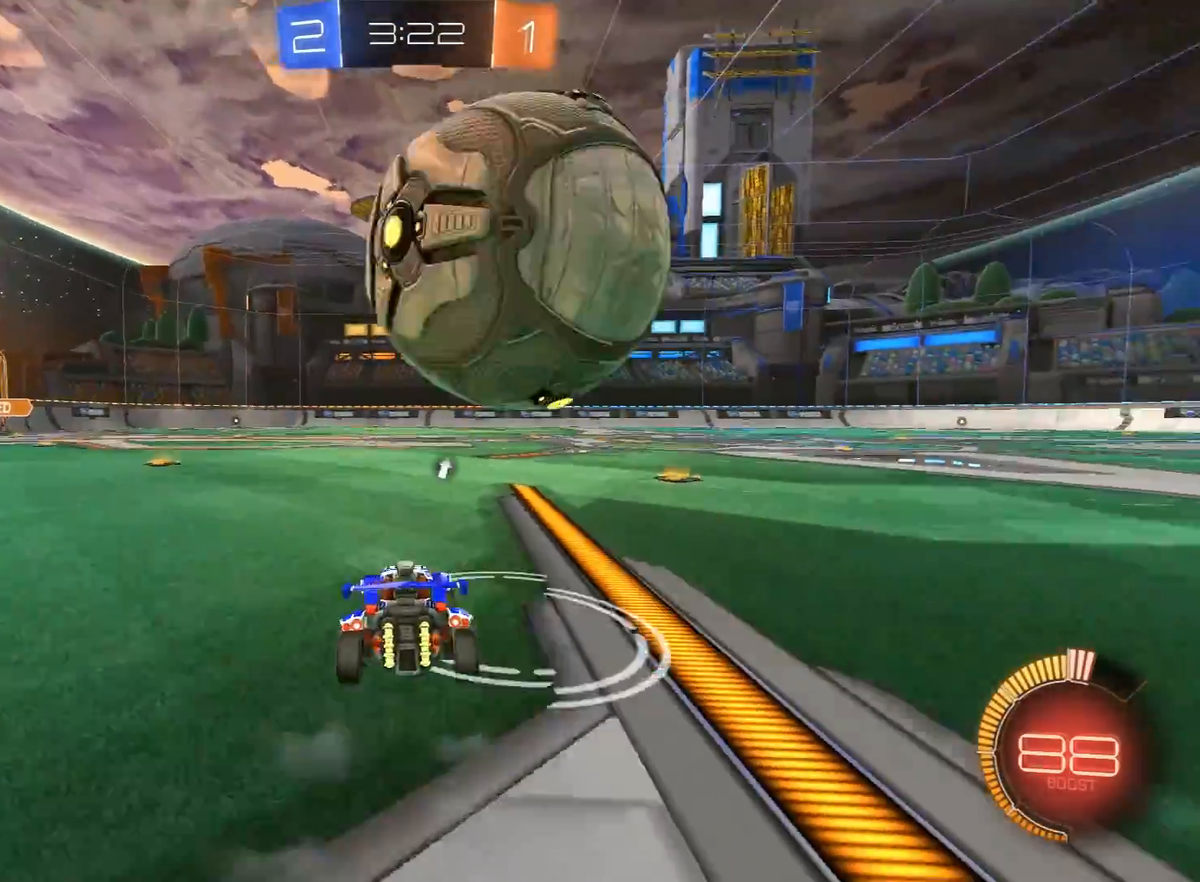
{"buttons": ["R1", "R2"], "left_stick": "center", "right_stick": "center", "events": [[17, "L2", "up"], [67, "R2", "down"], [133, "R1", "down"], [200, "left_stick", "center"], [233, "R1", "up"], [400, "R1", "down"], [400, "left_stick", "left"], [500, "left_stick", "center"]]}
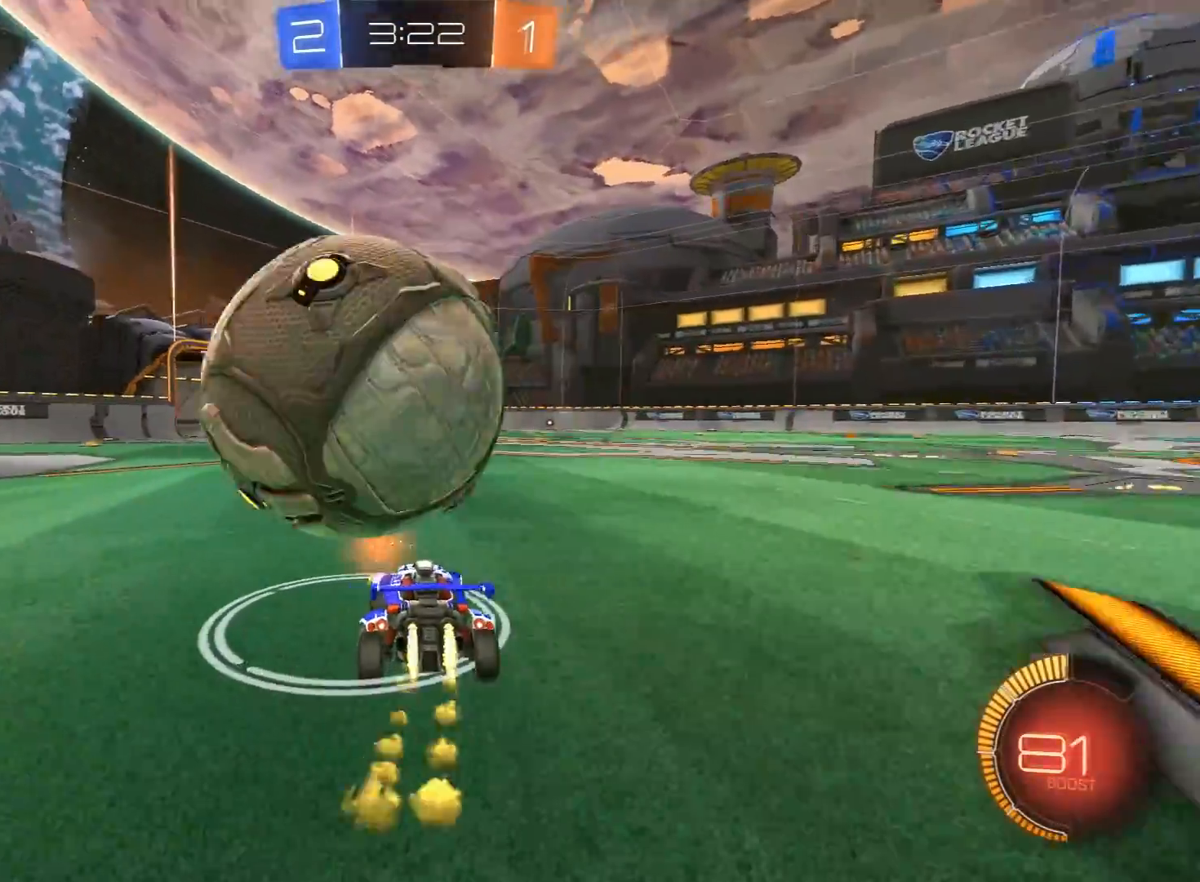
{"buttons": ["R1", "R2"], "left_stick": "right", "right_stick": "center", "events": [[33, "R1", "up"], [50, "R2", "up"], [100, "left_stick", "left"], [383, "R2", "down"], [400, "left_stick", "right"], [500, "R1", "down"]]}